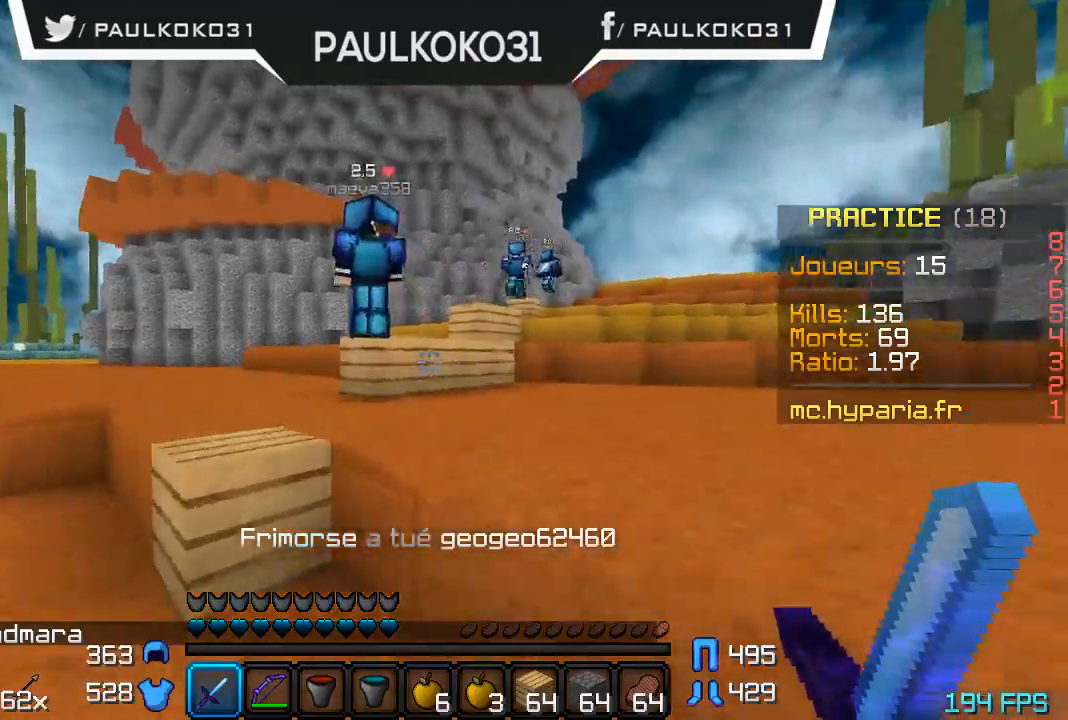
Gameplay with keyboard and mouse; each line is a JSON object with the keys and mouse buttons held at the frame after it. "events" lists presses ("down") and releases ("up") of "a", "d", "s", "w", "mouse_left" and "mouse_right" between this image and that frame as [ms after this image, input, new state], when the widget could be followed in between. "mouse_left", "mouse_right" = the "left", "right" buttons of the "mouse" list. No other keys are recorded. Fast repeated clicks can show as one long hold. Mouse movement is not recorded.
{"keys": [], "mouse": ["left"], "events": [[200, "mouse_left", "down"], [300, "mouse_left", "up"], [367, "mouse_left", "down"], [467, "mouse_left", "up"], [500, "mouse_left", "down"]]}
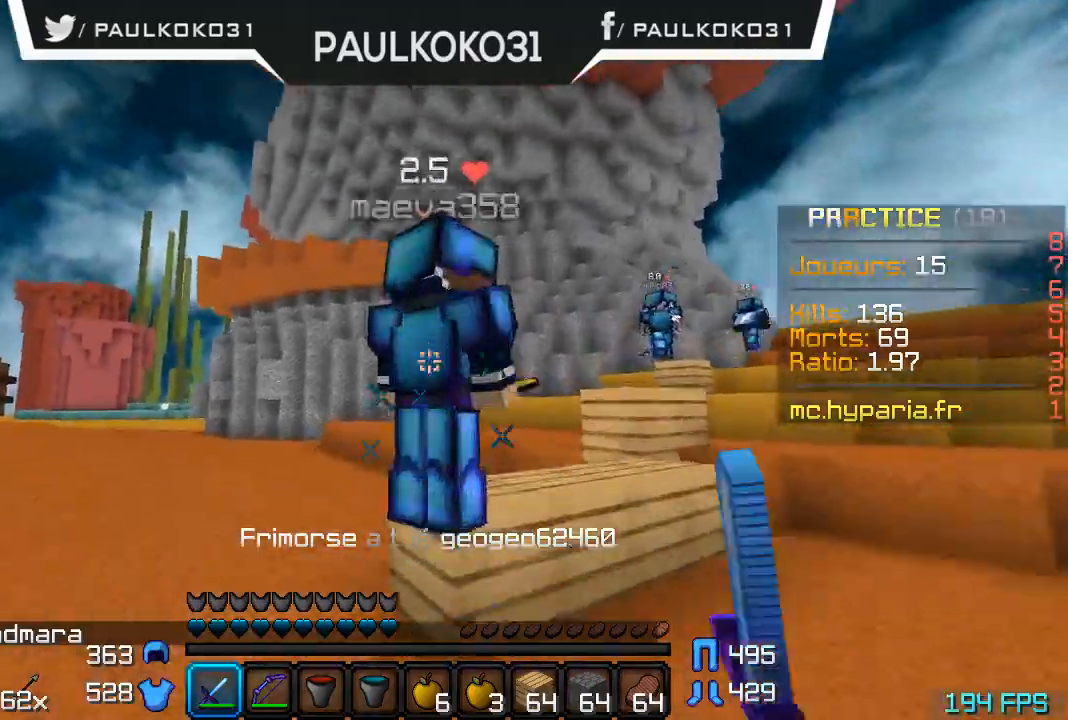
{"keys": [], "mouse": [], "events": [[67, "mouse_left", "up"], [100, "mouse_left", "down"], [200, "mouse_left", "up"], [267, "mouse_left", "down"], [300, "mouse_left", "up"], [400, "mouse_left", "down"], [467, "mouse_left", "up"]]}
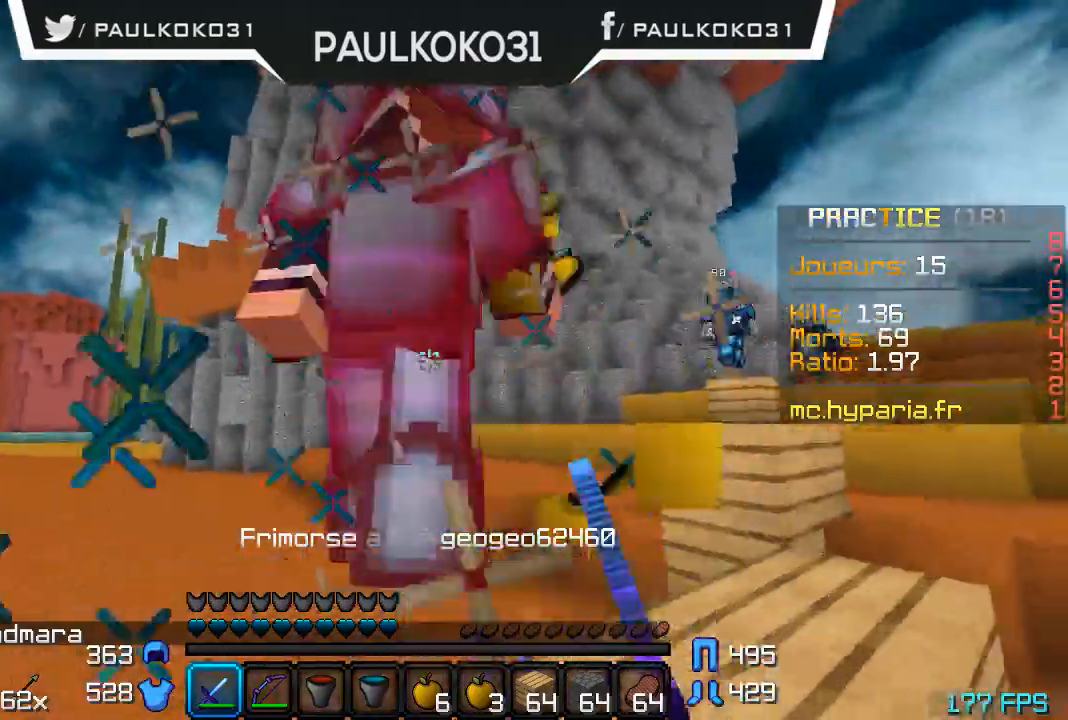
{"keys": [], "mouse": [], "events": [[67, "mouse_left", "down"], [167, "mouse_left", "up"], [200, "mouse_left", "down"], [267, "mouse_left", "up"], [367, "mouse_left", "down"], [400, "mouse_left", "up"]]}
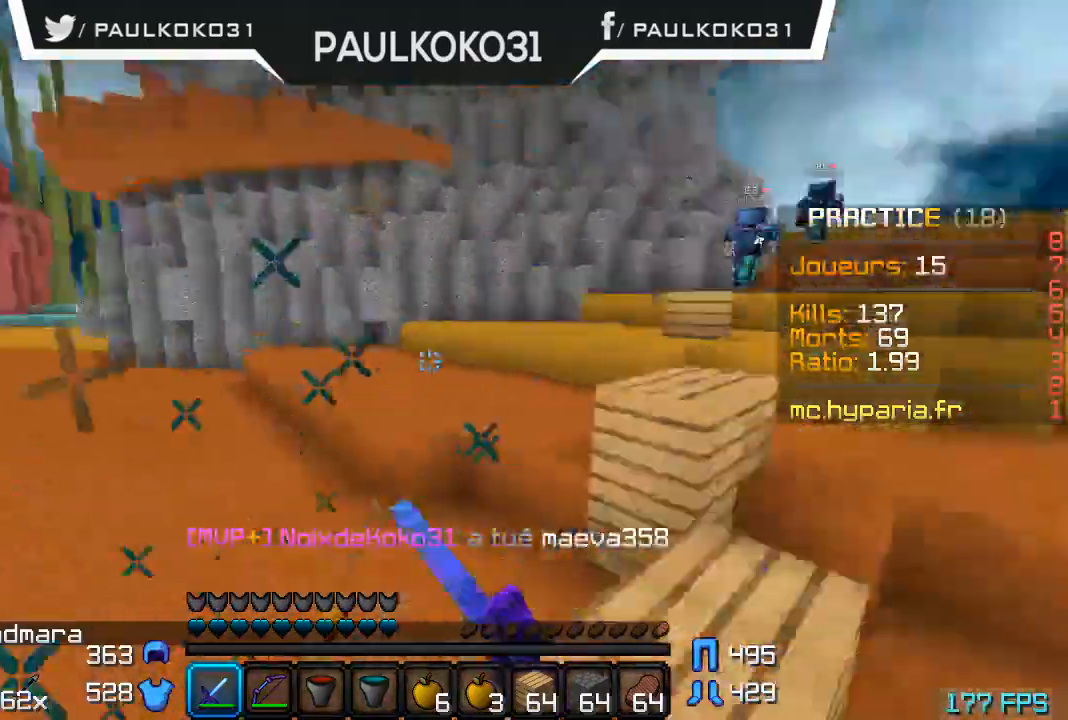
{"keys": [], "mouse": [], "events": []}
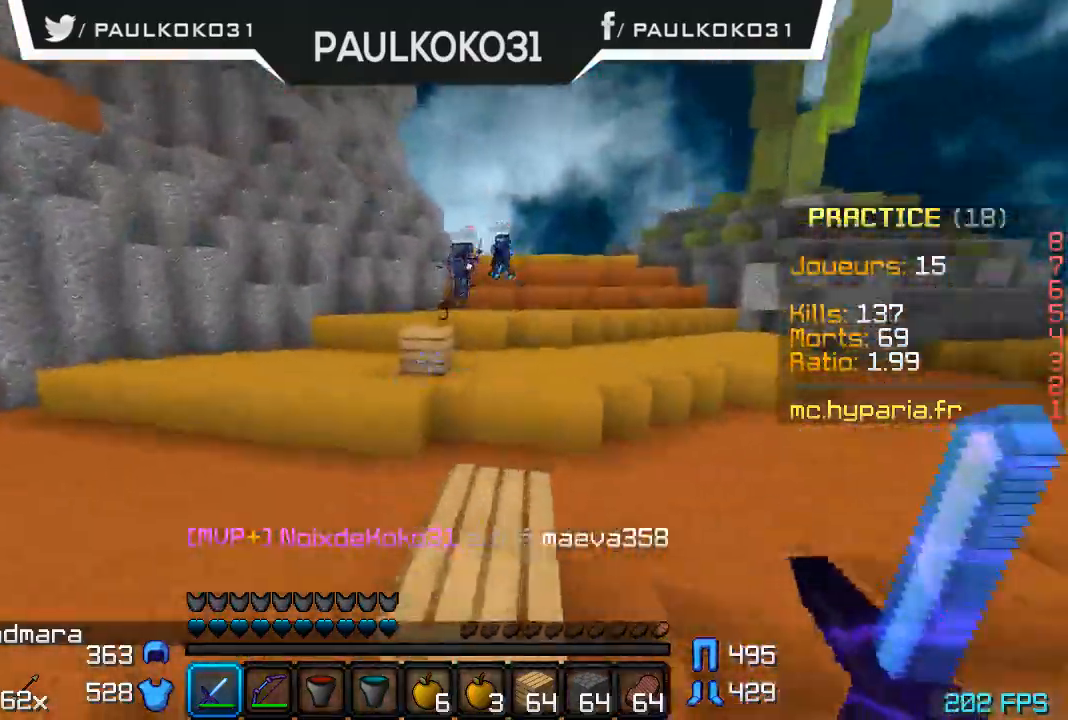
{"keys": [], "mouse": [], "events": []}
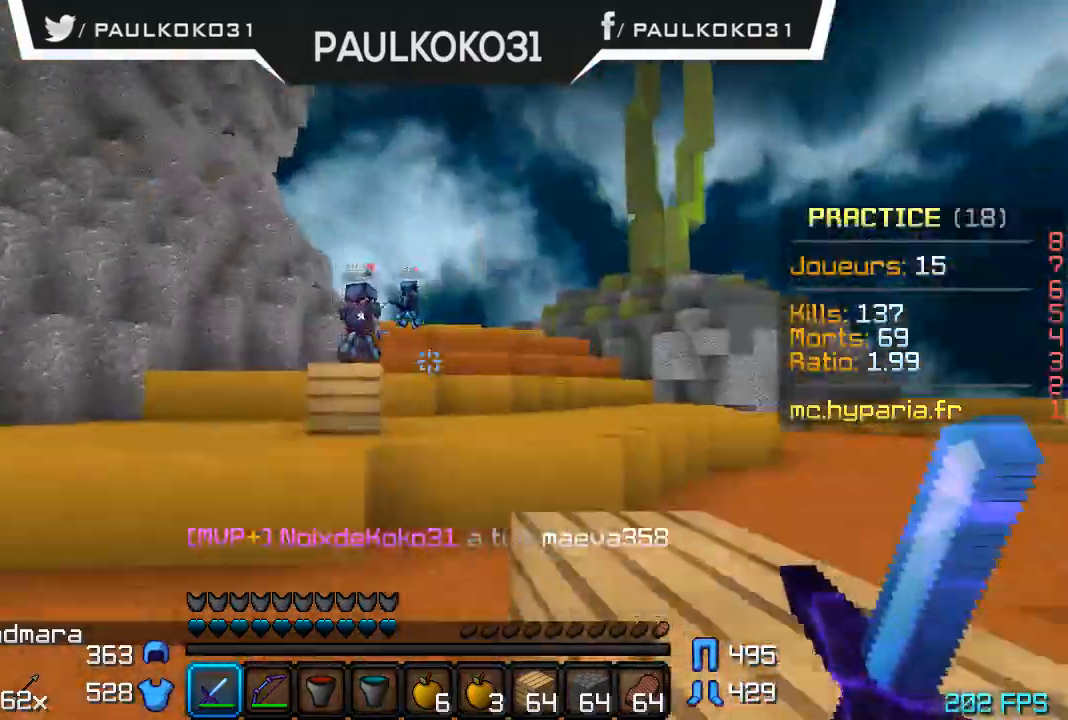
{"keys": [], "mouse": [], "events": []}
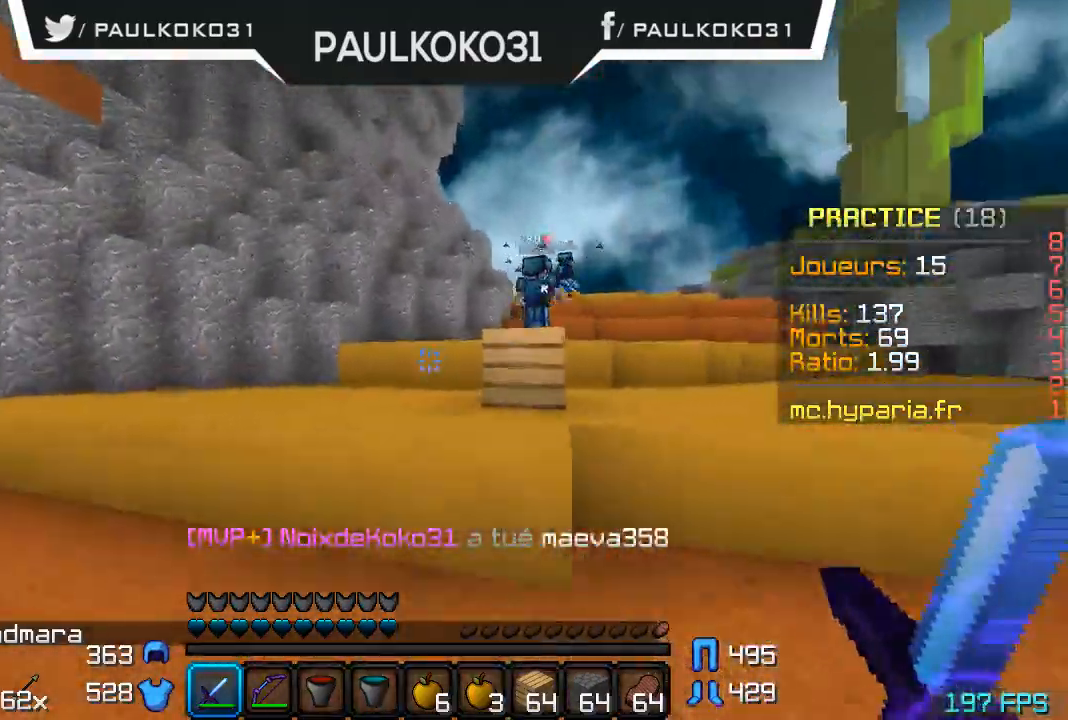
{"keys": [], "mouse": [], "events": []}
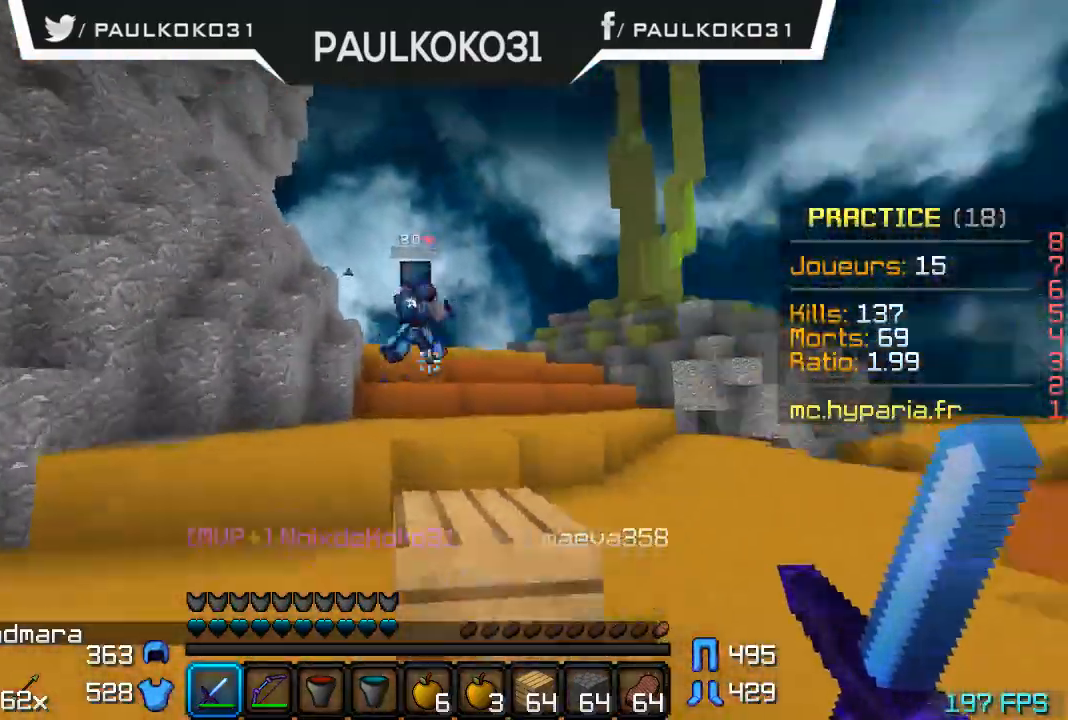
{"keys": [], "mouse": [], "events": [[300, "mouse_left", "down"], [400, "mouse_left", "up"], [467, "mouse_left", "down"], [500, "mouse_left", "up"]]}
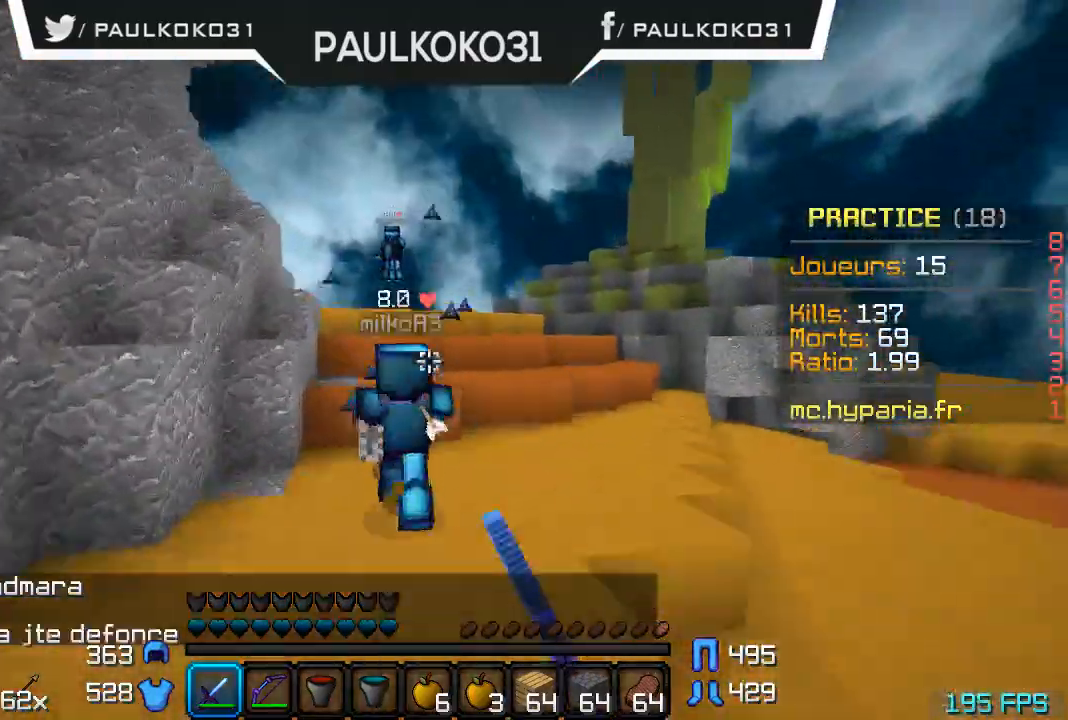
{"keys": [], "mouse": ["left"], "events": [[100, "mouse_left", "down"], [167, "mouse_left", "up"], [367, "mouse_left", "down"], [467, "mouse_left", "up"], [500, "mouse_left", "down"]]}
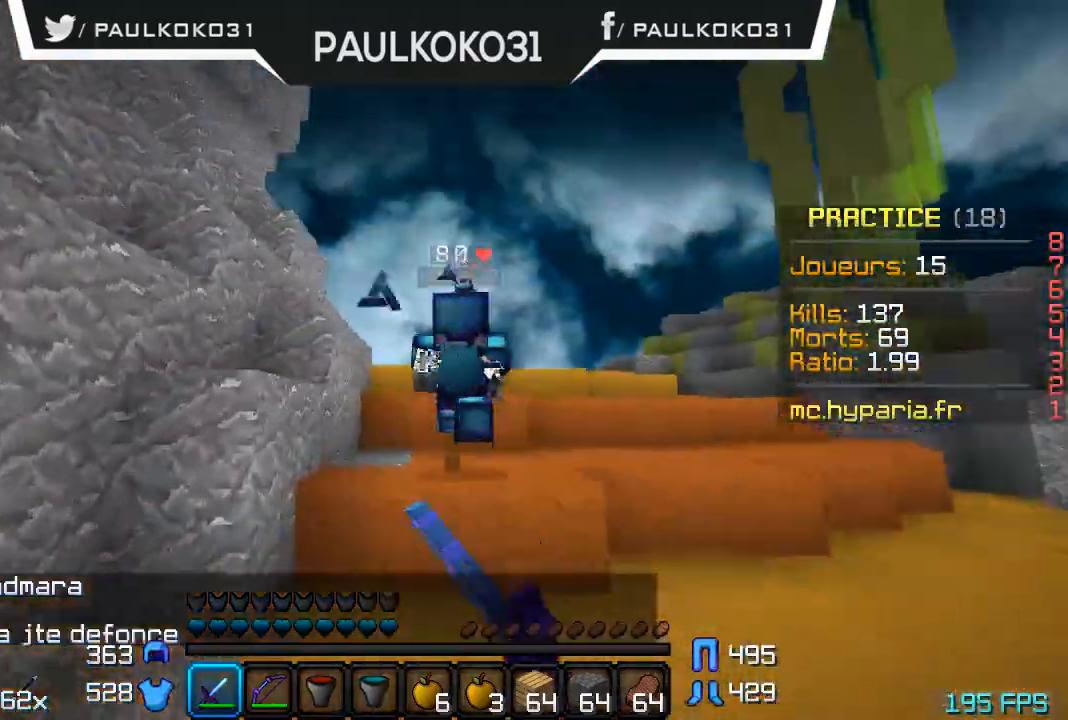
{"keys": [], "mouse": [], "events": [[100, "mouse_left", "up"], [167, "mouse_left", "down"], [267, "mouse_left", "up"], [300, "mouse_left", "down"], [400, "mouse_left", "up"], [467, "mouse_left", "down"], [500, "mouse_left", "up"]]}
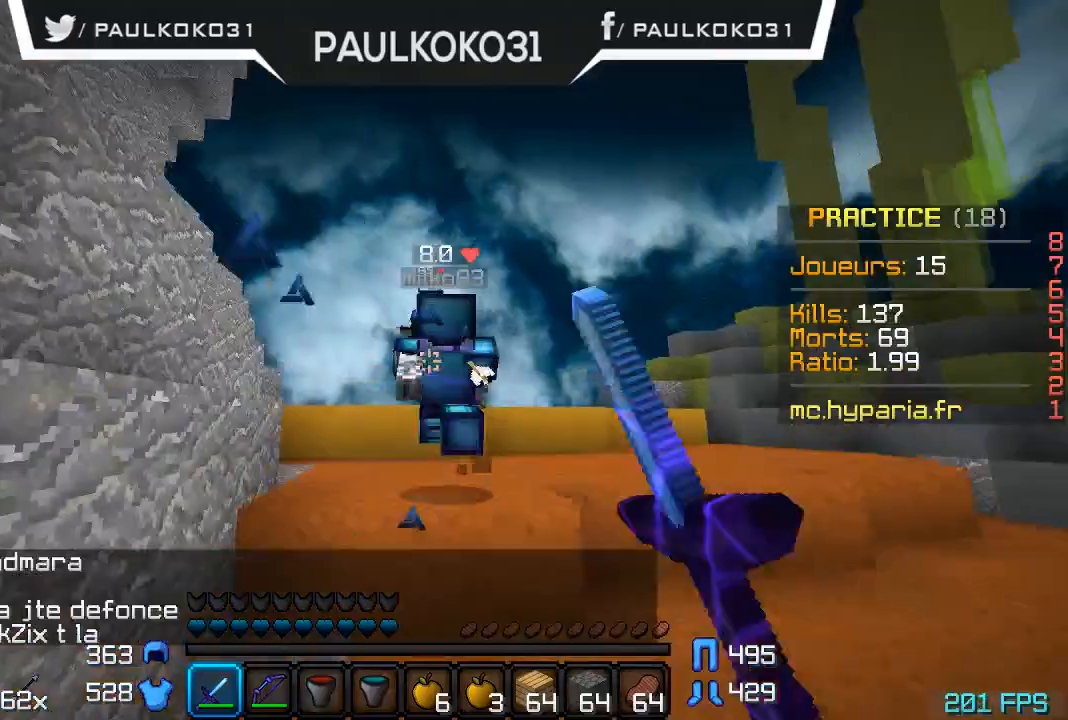
{"keys": [], "mouse": [], "events": [[100, "mouse_left", "down"], [167, "mouse_left", "up"], [267, "mouse_left", "down"], [300, "mouse_left", "up"], [400, "mouse_left", "down"], [467, "mouse_left", "up"]]}
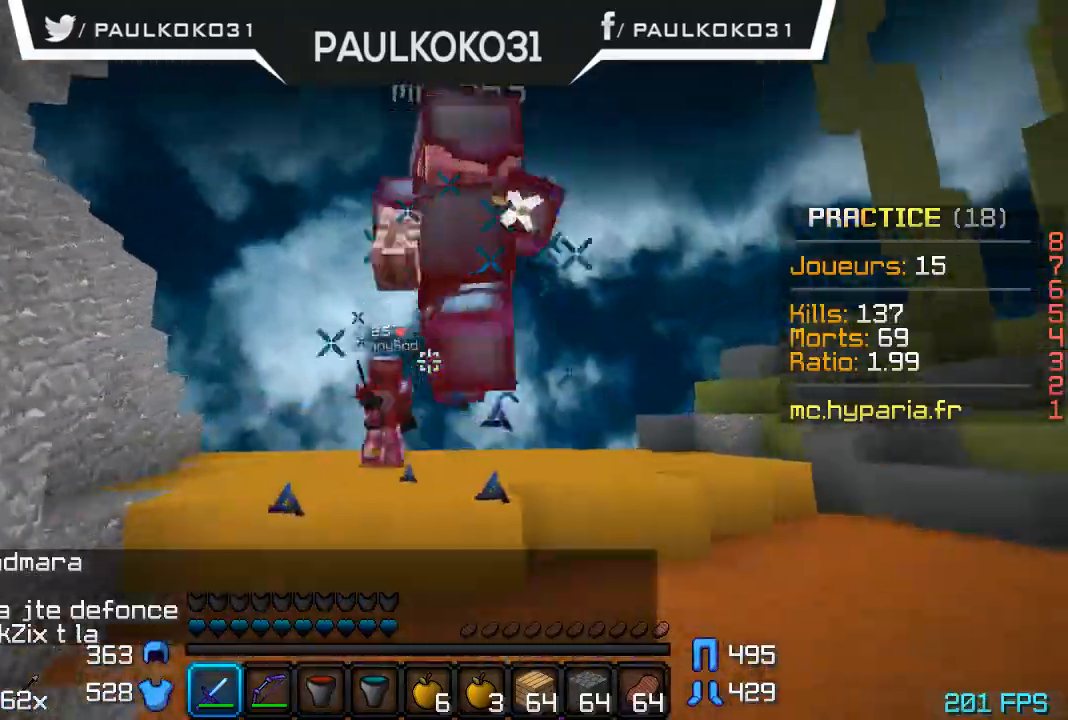
{"keys": [], "mouse": [], "events": [[67, "mouse_left", "down"], [100, "mouse_left", "up"], [167, "mouse_left", "down"], [267, "mouse_left", "up"], [400, "mouse_left", "down"], [500, "mouse_left", "up"]]}
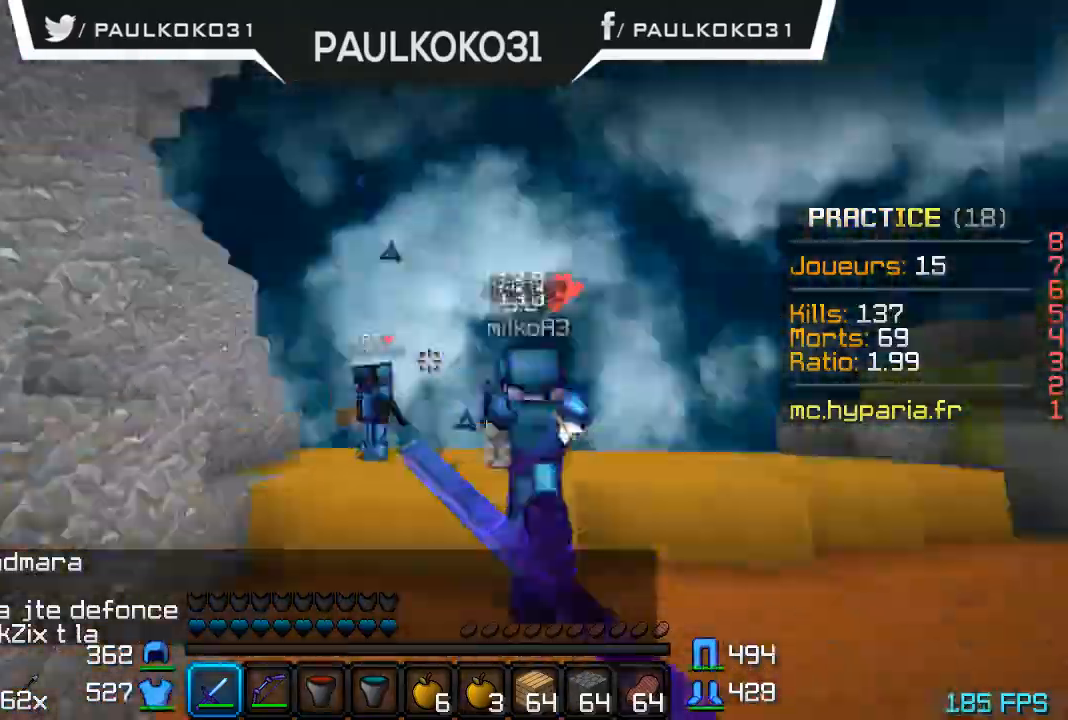
{"keys": [], "mouse": [], "events": [[67, "mouse_left", "down"], [167, "mouse_left", "up"], [267, "mouse_left", "down"], [300, "mouse_left", "up"]]}
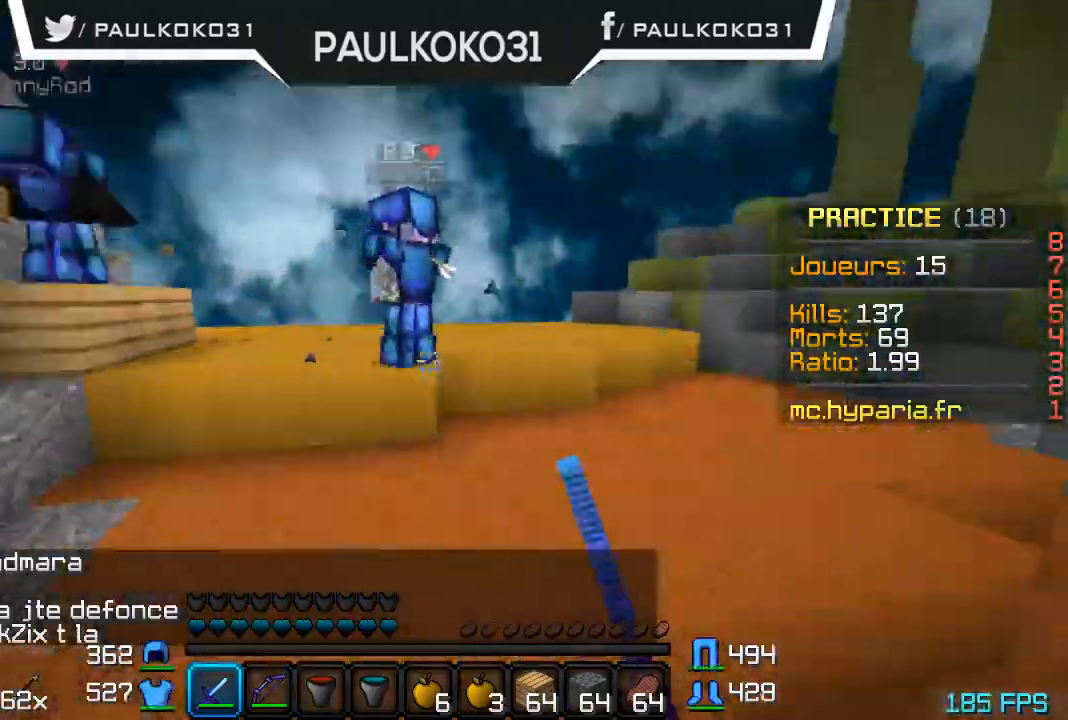
{"keys": [], "mouse": ["left"], "events": [[100, "mouse_left", "down"], [167, "mouse_left", "up"], [267, "mouse_left", "down"], [300, "mouse_left", "up"], [400, "mouse_left", "down"], [467, "mouse_left", "up"], [500, "mouse_left", "down"]]}
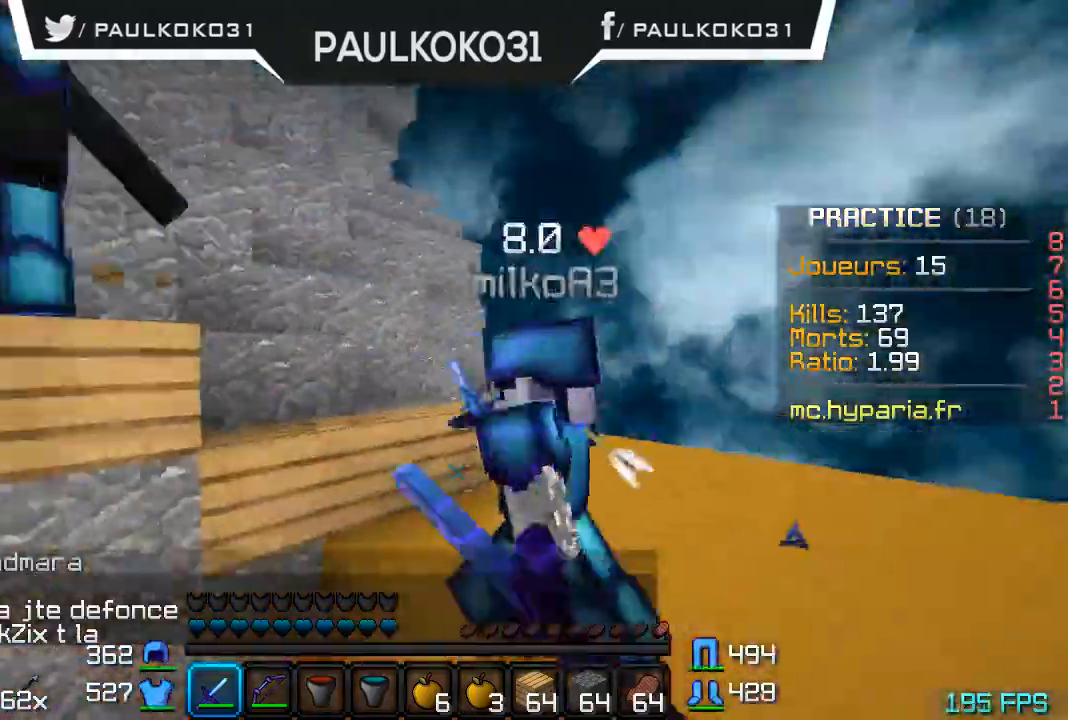
{"keys": [], "mouse": ["left"], "events": [[67, "mouse_left", "up"], [167, "mouse_left", "down"], [200, "mouse_left", "up"], [267, "mouse_left", "down"], [300, "mouse_left", "up"], [500, "mouse_left", "down"]]}
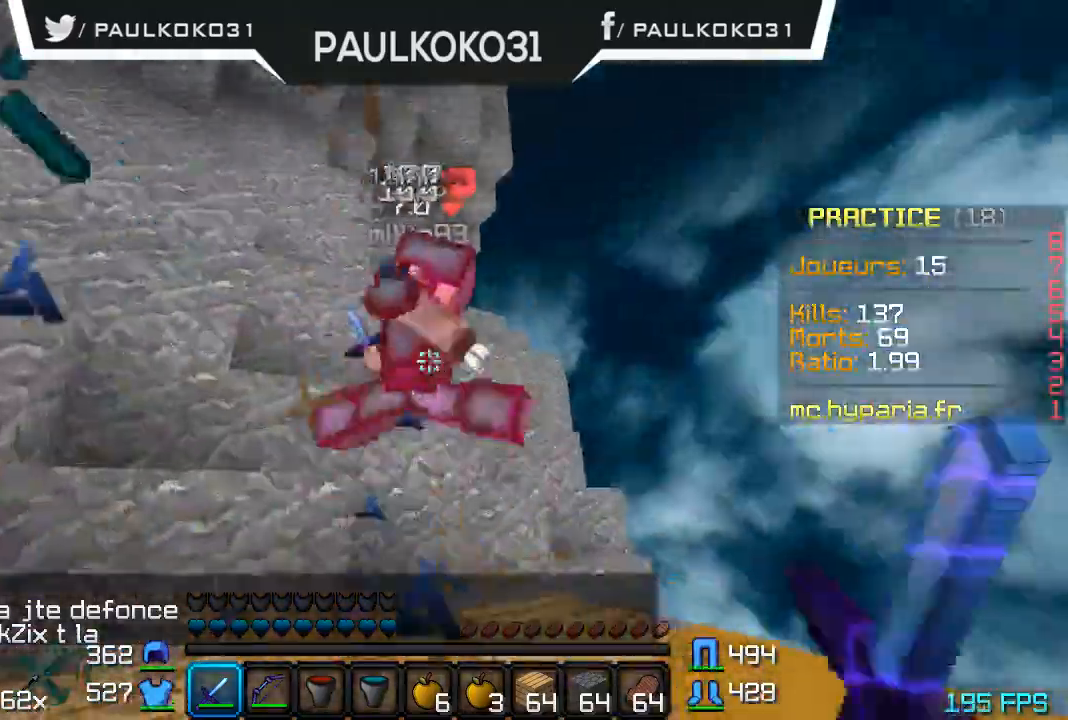
{"keys": [], "mouse": [], "events": [[100, "mouse_left", "up"], [167, "mouse_left", "down"], [267, "mouse_left", "up"], [300, "mouse_left", "down"], [367, "mouse_left", "up"], [467, "mouse_left", "down"], [500, "mouse_left", "up"]]}
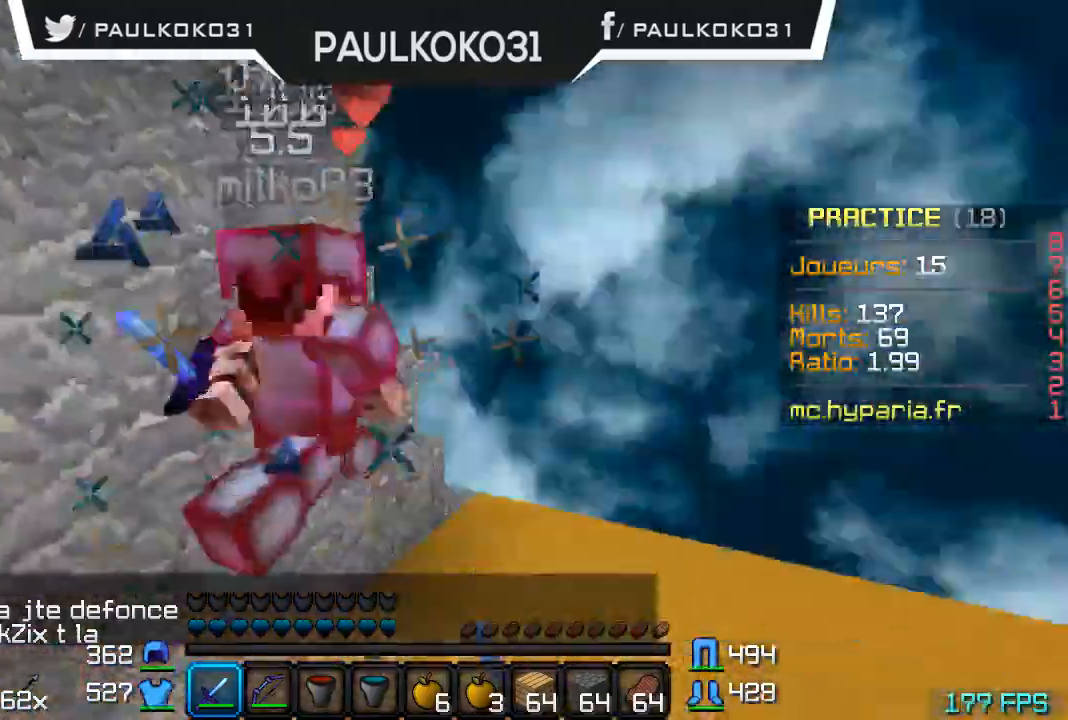
{"keys": [], "mouse": [], "events": [[200, "mouse_left", "down"], [267, "mouse_left", "up"], [300, "mouse_left", "down"], [400, "mouse_left", "up"], [467, "mouse_left", "down"], [500, "mouse_left", "up"]]}
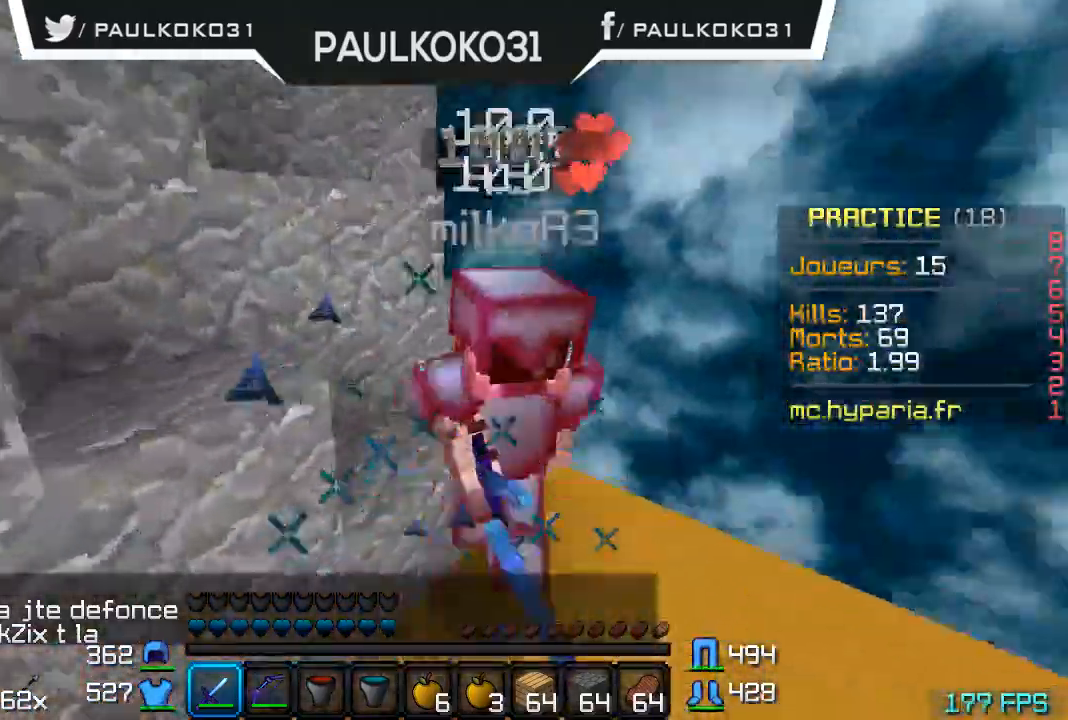
{"keys": [], "mouse": ["left"], "events": [[67, "mouse_left", "down"], [167, "mouse_left", "up"], [300, "mouse_left", "down"], [400, "mouse_left", "up"], [500, "mouse_left", "down"]]}
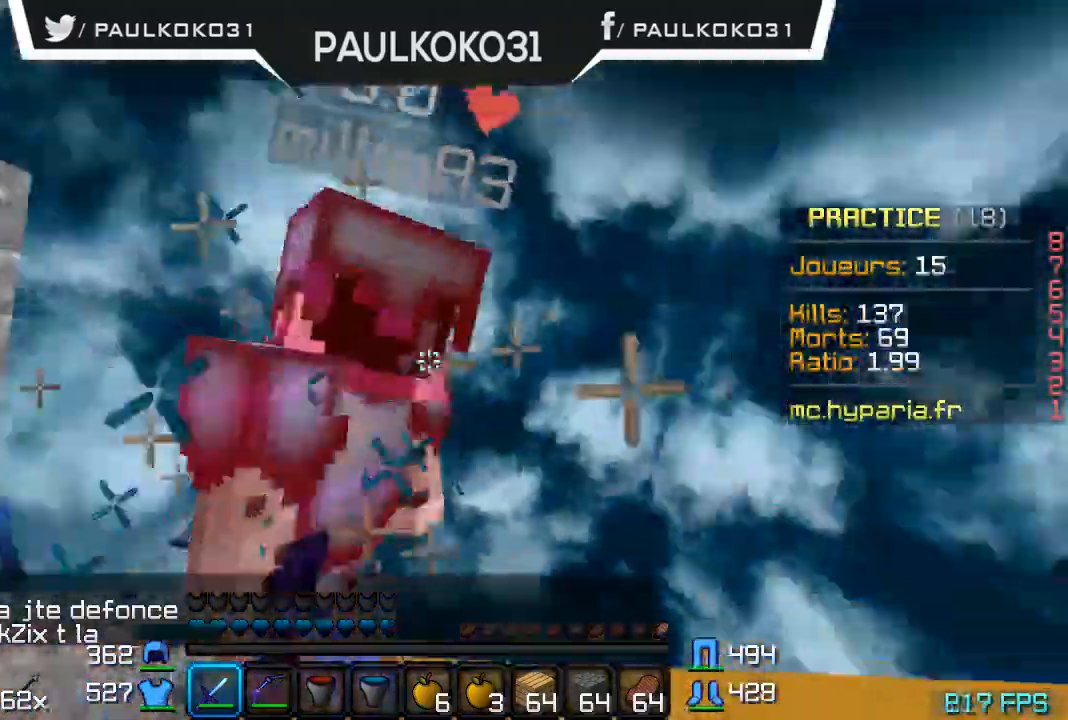
{"keys": ["d"], "mouse": [], "events": [[100, "mouse_left", "up"], [167, "mouse_left", "down"], [200, "d", "down"], [267, "mouse_left", "up"], [367, "mouse_left", "down"], [467, "mouse_left", "up"]]}
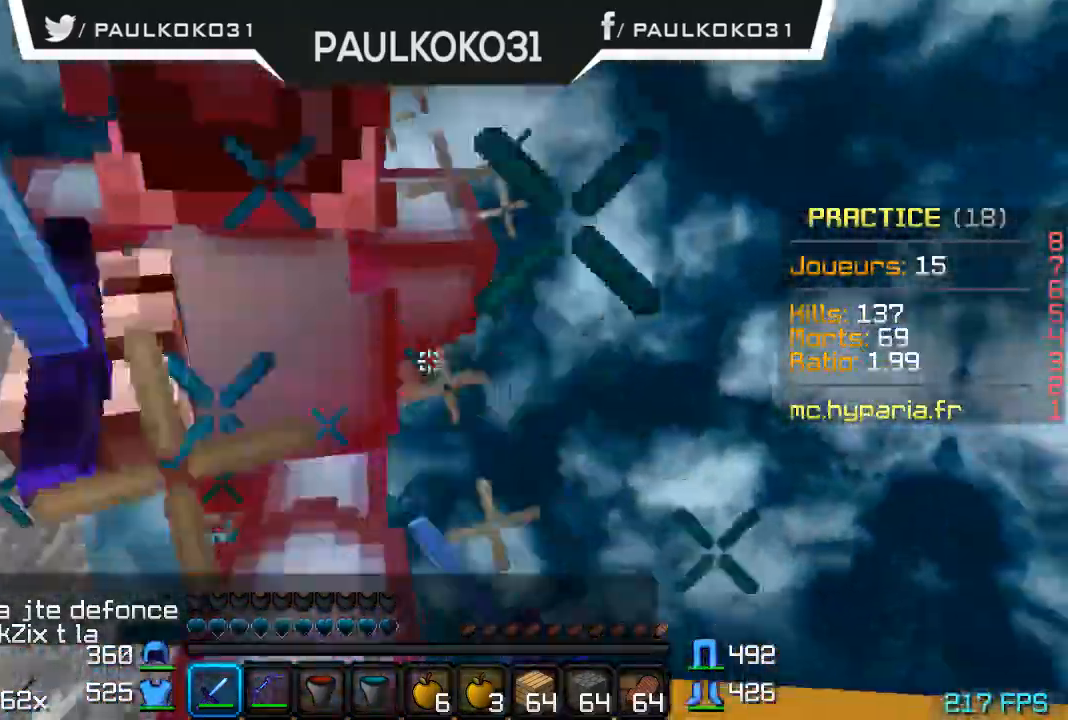
{"keys": [], "mouse": [], "events": [[67, "mouse_left", "down"], [100, "mouse_left", "up"], [167, "mouse_left", "down"], [200, "mouse_left", "up"], [300, "mouse_left", "down"], [367, "mouse_left", "up"], [400, "mouse_left", "down"], [467, "mouse_left", "up"], [500, "d", "up"]]}
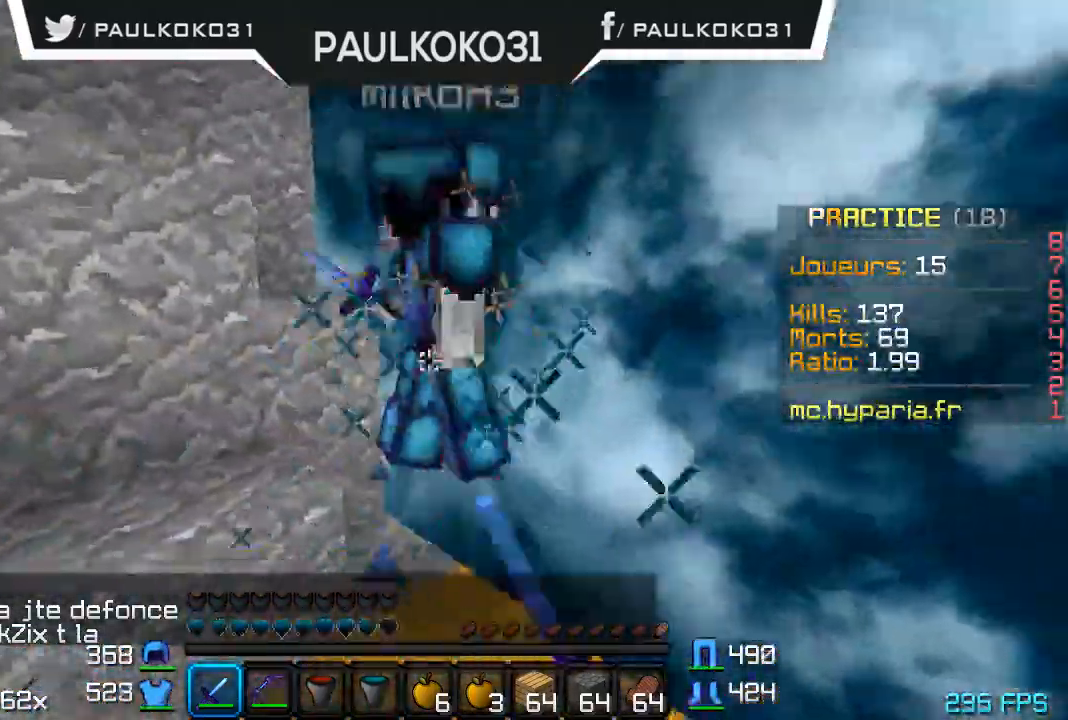
{"keys": [], "mouse": [], "events": [[67, "mouse_left", "down"], [100, "mouse_left", "up"], [167, "mouse_left", "down"], [267, "mouse_left", "up"]]}
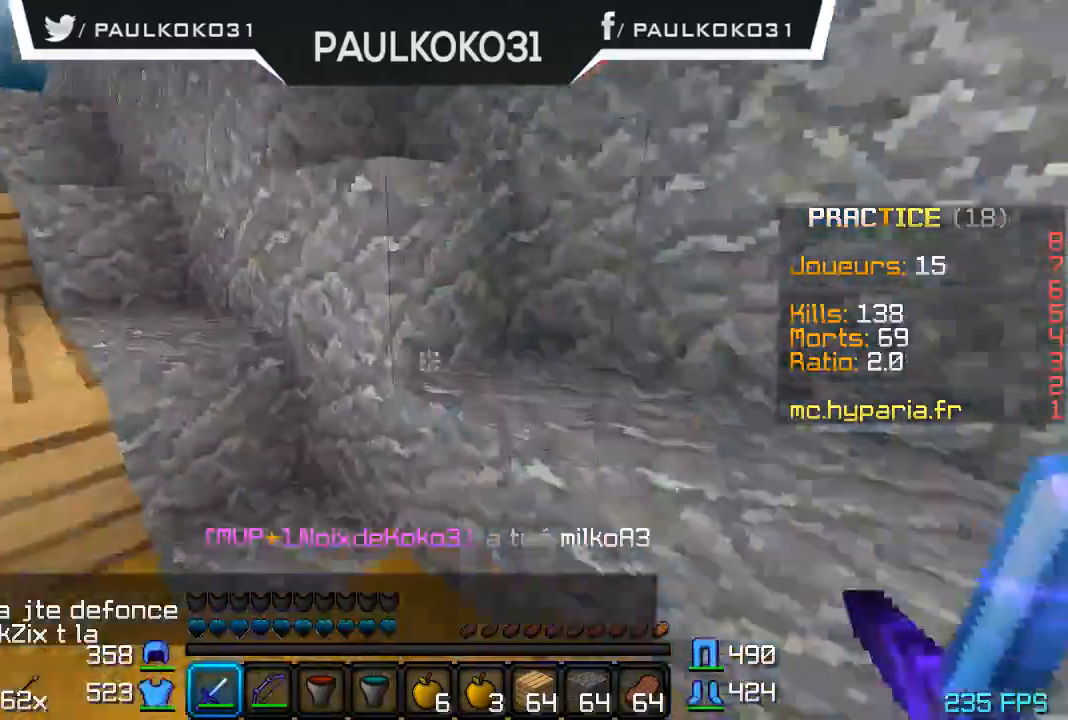
{"keys": [], "mouse": [], "events": []}
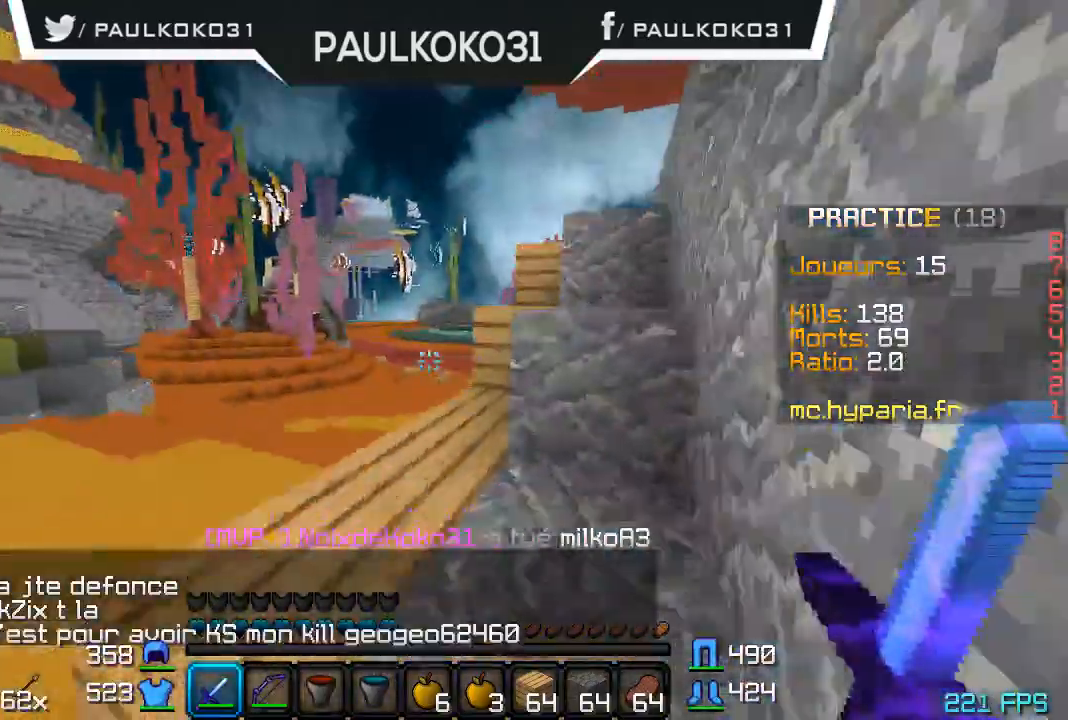
{"keys": [], "mouse": [], "events": []}
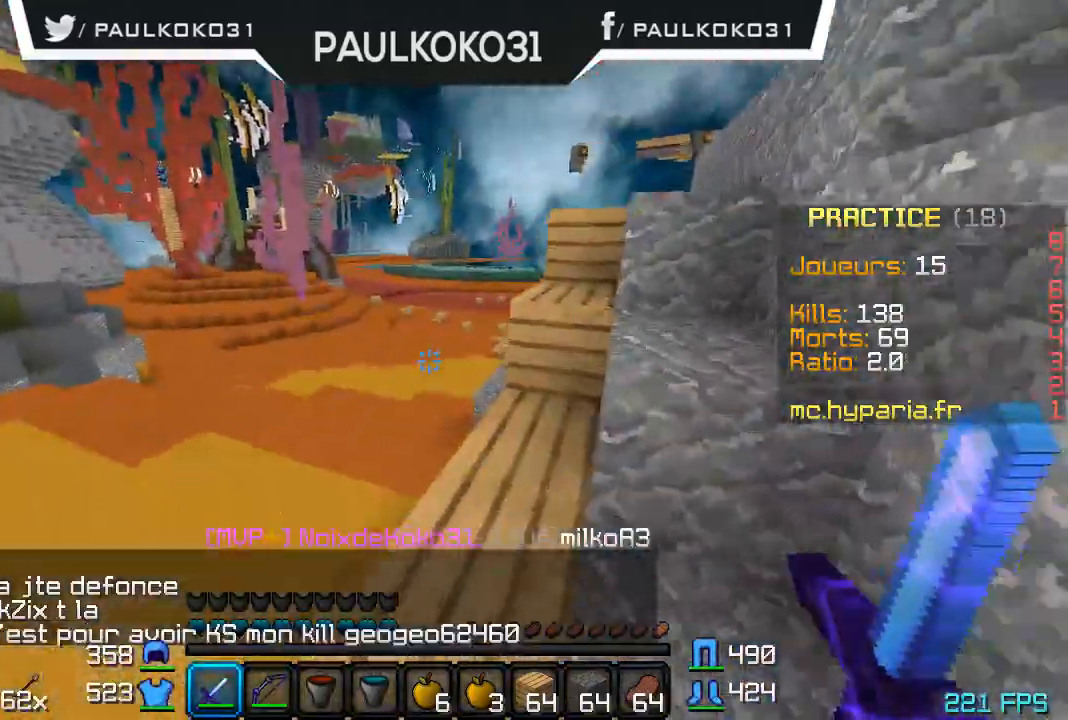
{"keys": [], "mouse": [], "events": []}
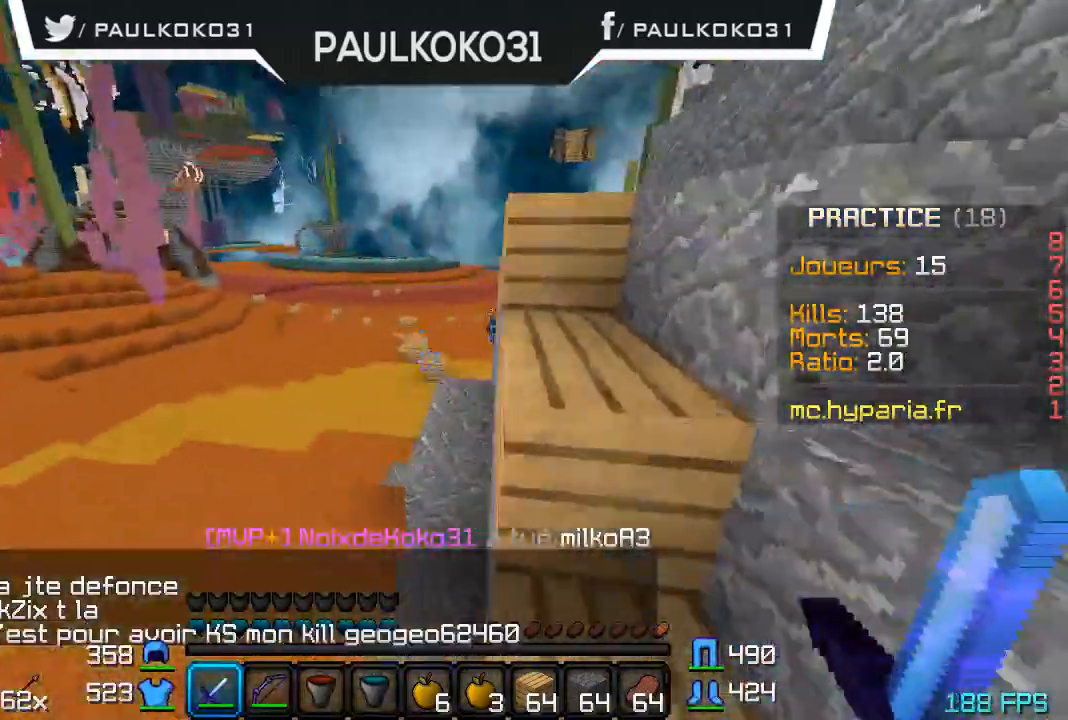
{"keys": [], "mouse": [], "events": []}
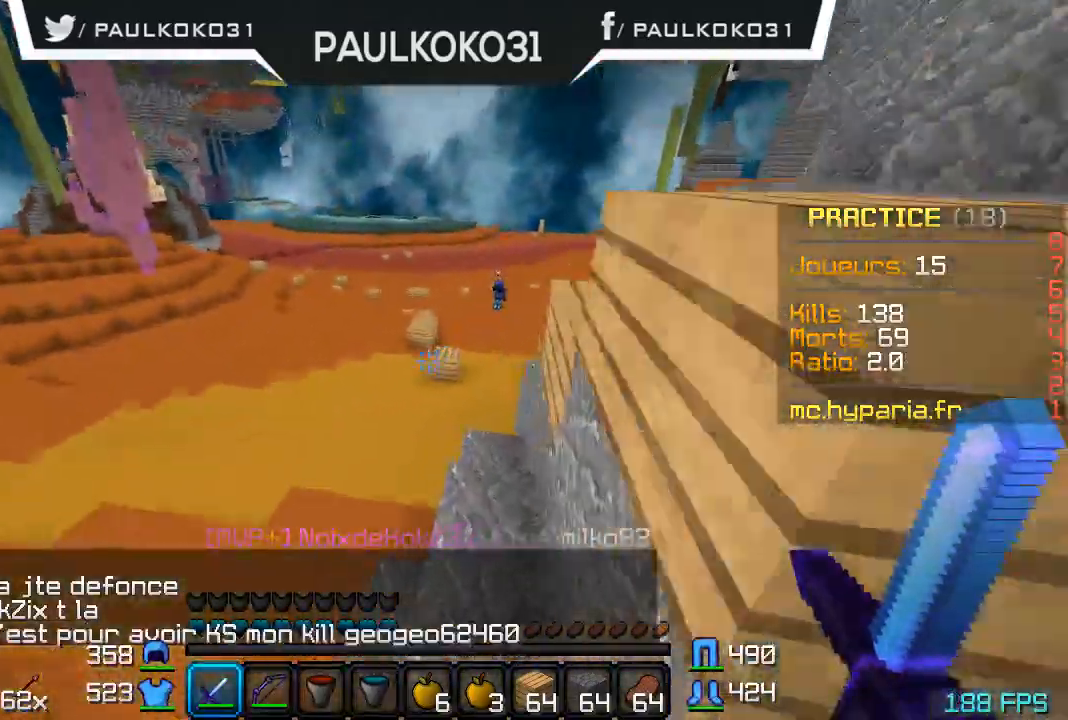
{"keys": [], "mouse": [], "events": []}
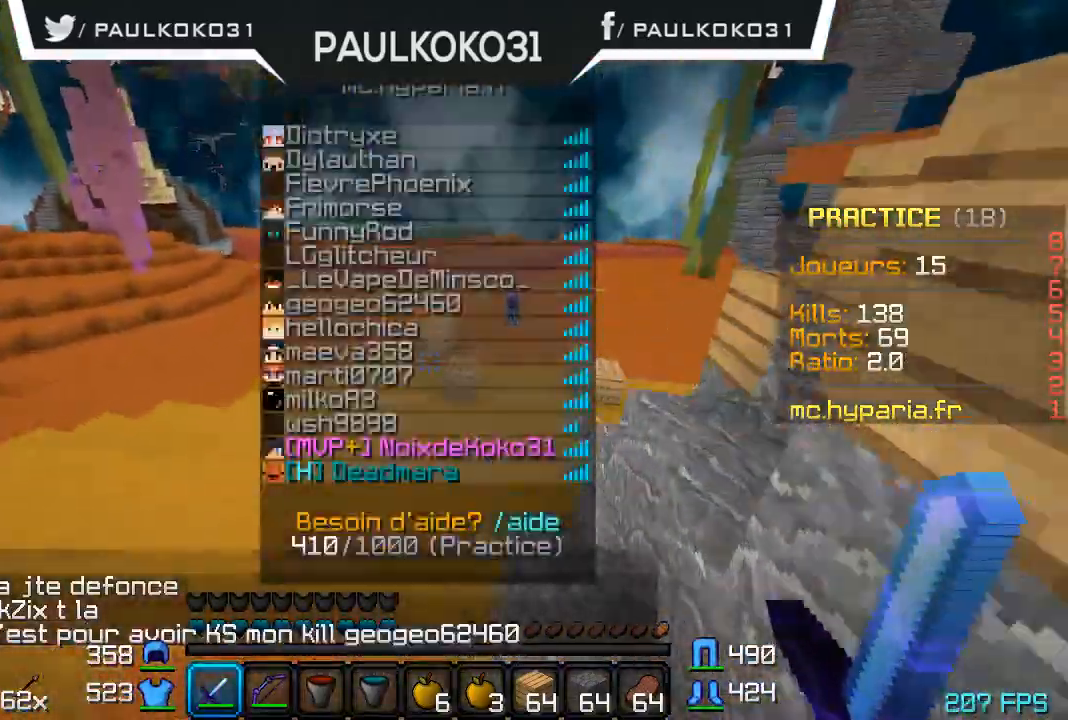
{"keys": [], "mouse": [], "events": []}
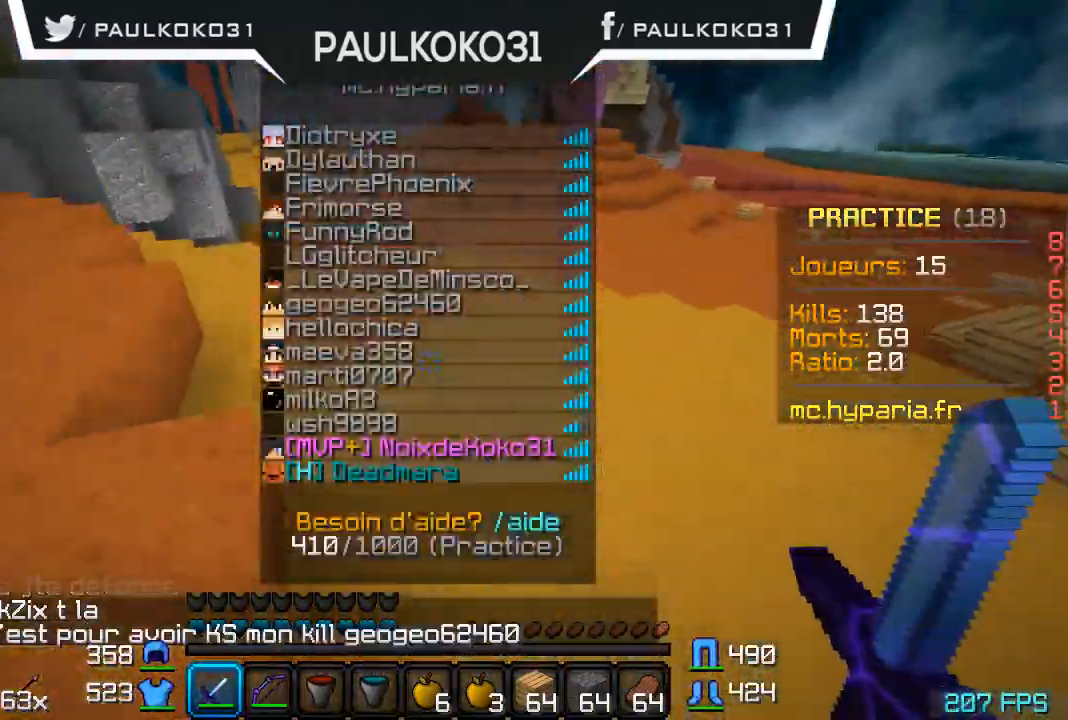
{"keys": [], "mouse": [], "events": []}
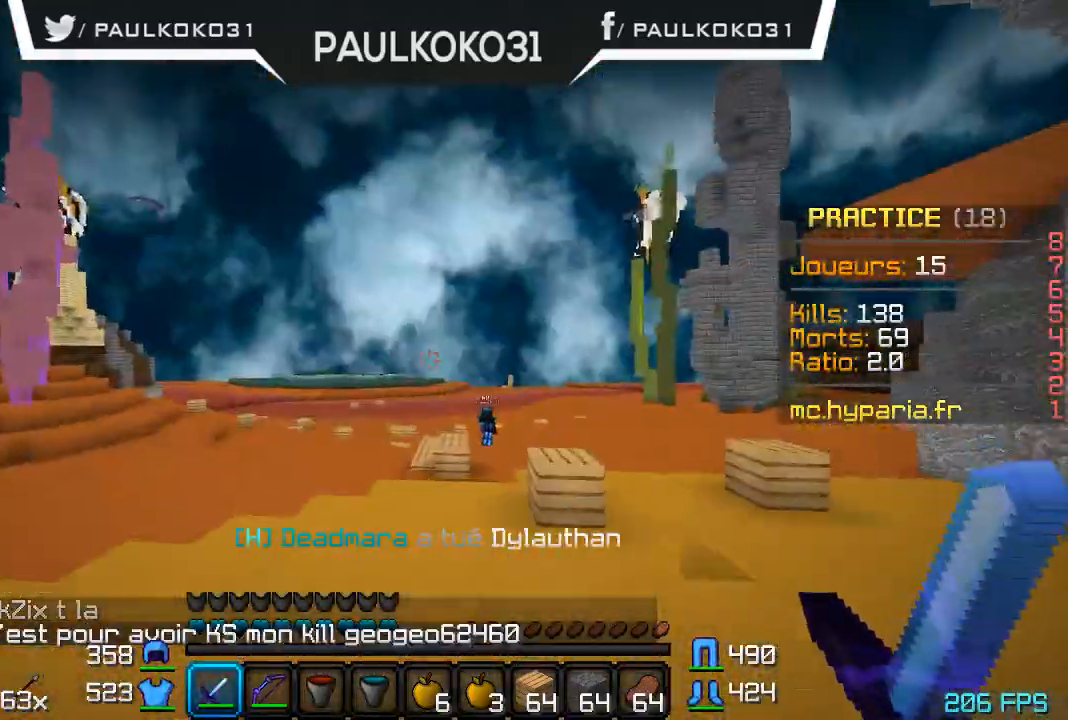
{"keys": ["d"], "mouse": [], "events": [[300, "d", "down"]]}